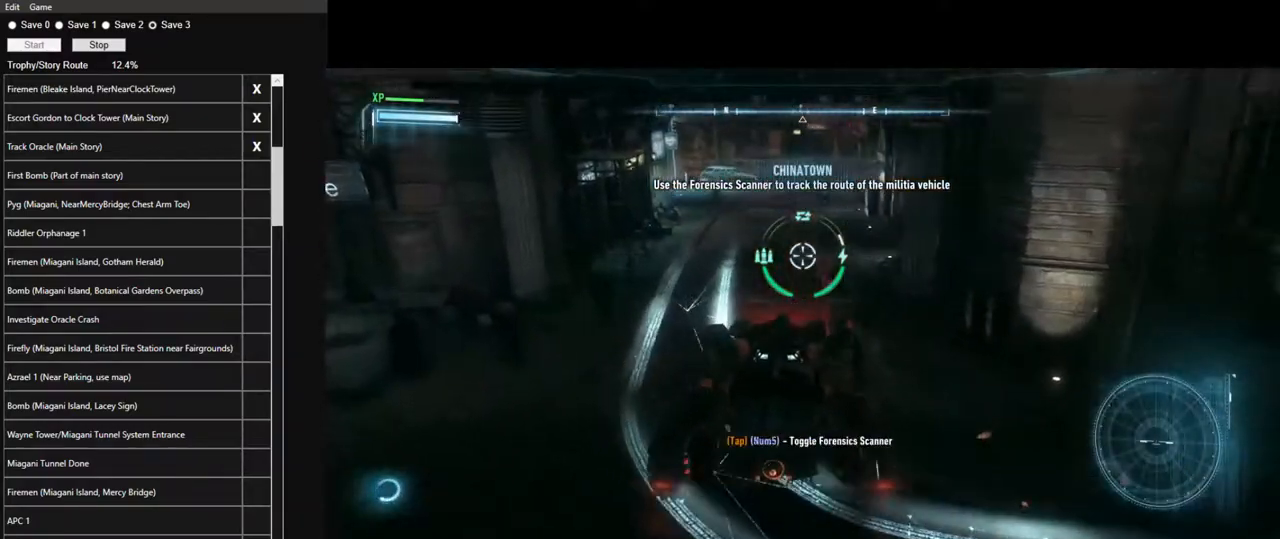
Gameplay with keyboard and mouse; each line is a JSON object with the keys and mouse buttons held at the frame after it. "events" lists presses ("down") and releases ("up") of "1", "2", "3", "4", "5", "a", "alt", "c", "caps_lock", "ctrl", "d", "e", "f", "g", "q", "r", "s", "shift", "space", "t", "tab", "v", "w", "x", "z", "mouse_left", "mouse_wheel" and "mouse_right" between this image and that frame as [ms after this image, input, new state], when the widget could be followed in between. "mouse_left", "mouse_wheel", "mouse_right" = the "left", "wheel", "right" buttons of the "mouse" list. No other keys are recorded. "wheel" means that the mouse wheel is clicked or scrolled. "mouse_move" is the direction in which the mouse moves at that frame (one of eight, or "still"), when it could be read.
{"keys": ["w"], "mouse": ["right"], "mouse_move": "right", "events": [[100, "a", "down"], [100, "space", "down"], [284, "space", "up"], [334, "a", "up"]]}
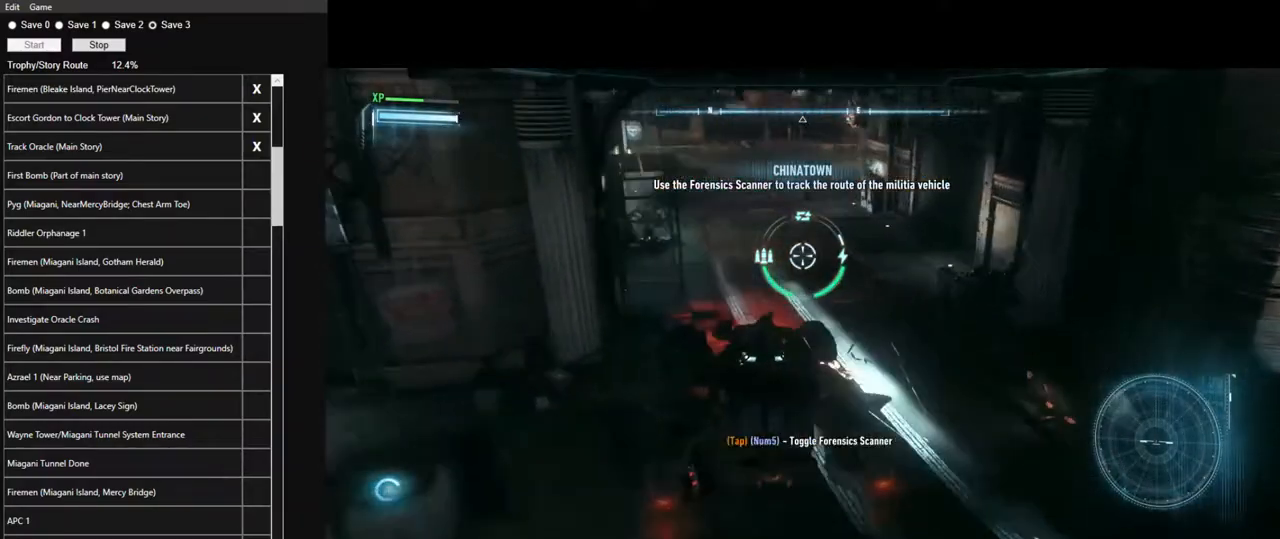
{"keys": ["w"], "mouse": ["right"], "mouse_move": "still", "events": []}
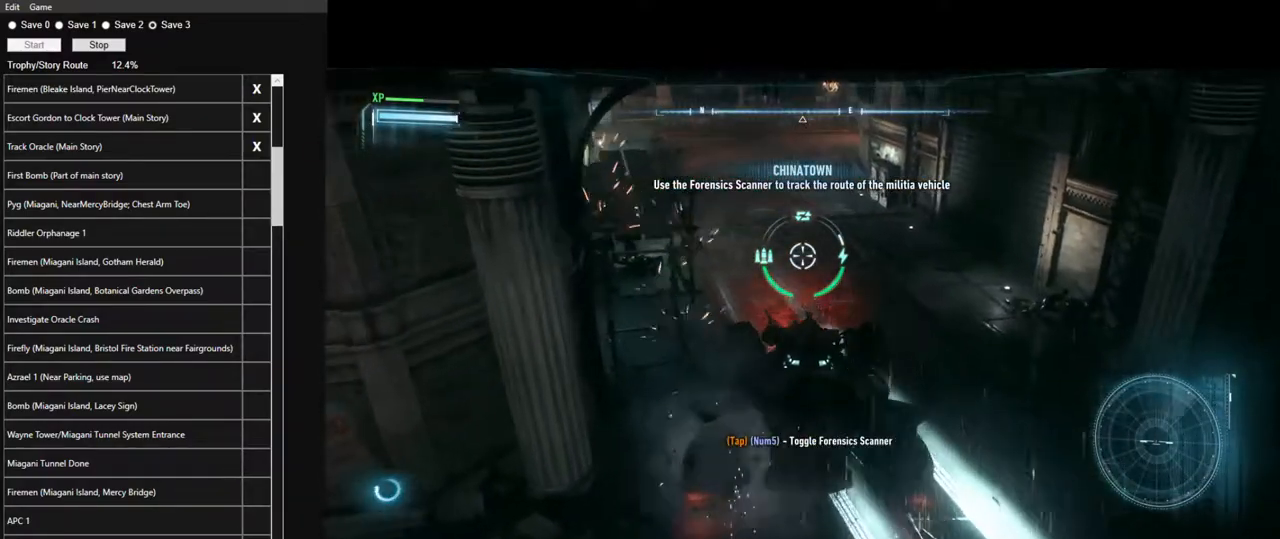
{"keys": ["w"], "mouse": ["right"], "mouse_move": "still", "events": [[184, "a", "down"], [267, "a", "up"]]}
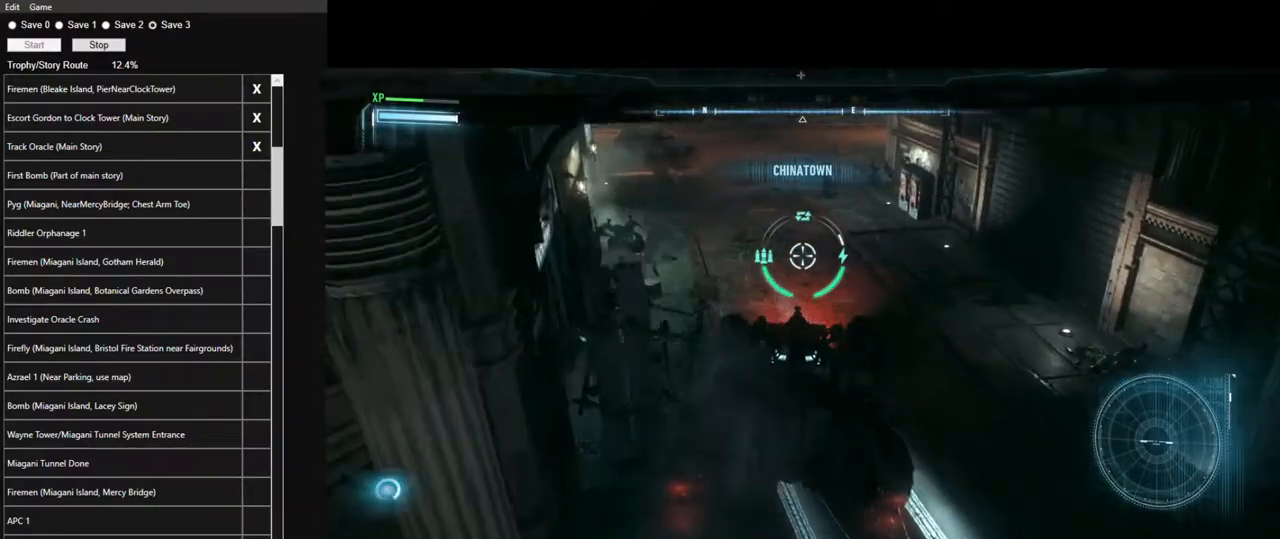
{"keys": ["w"], "mouse": [], "mouse_move": "still", "events": [[234, "mouse_right", "up"]]}
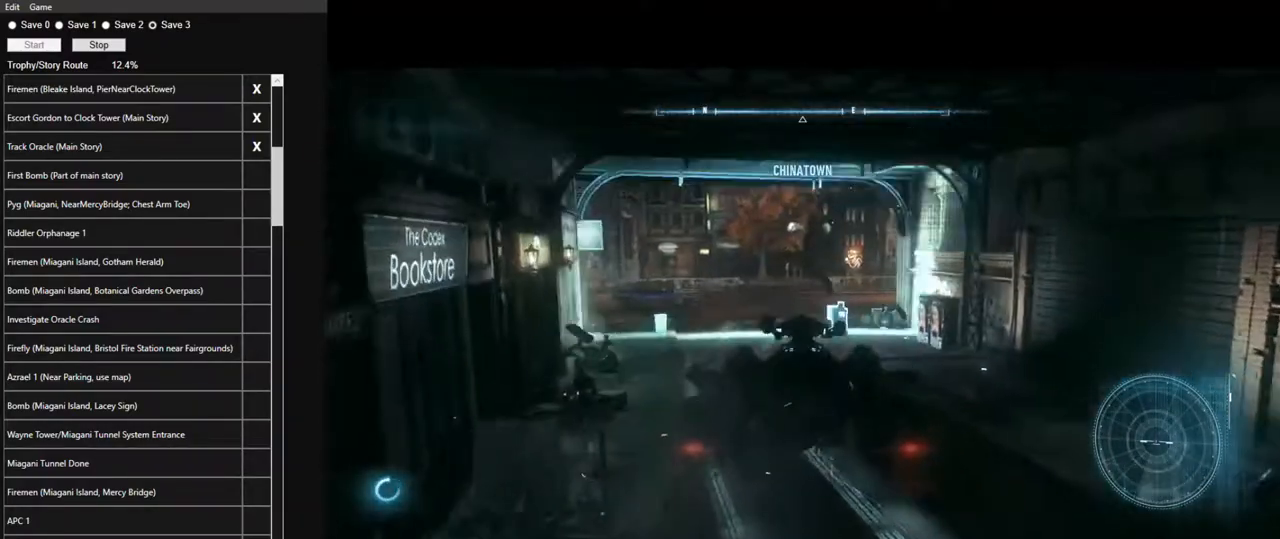
{"keys": ["d", "w"], "mouse": ["left"], "mouse_move": "down", "events": [[200, "mouse_left", "down"], [350, "d", "down"]]}
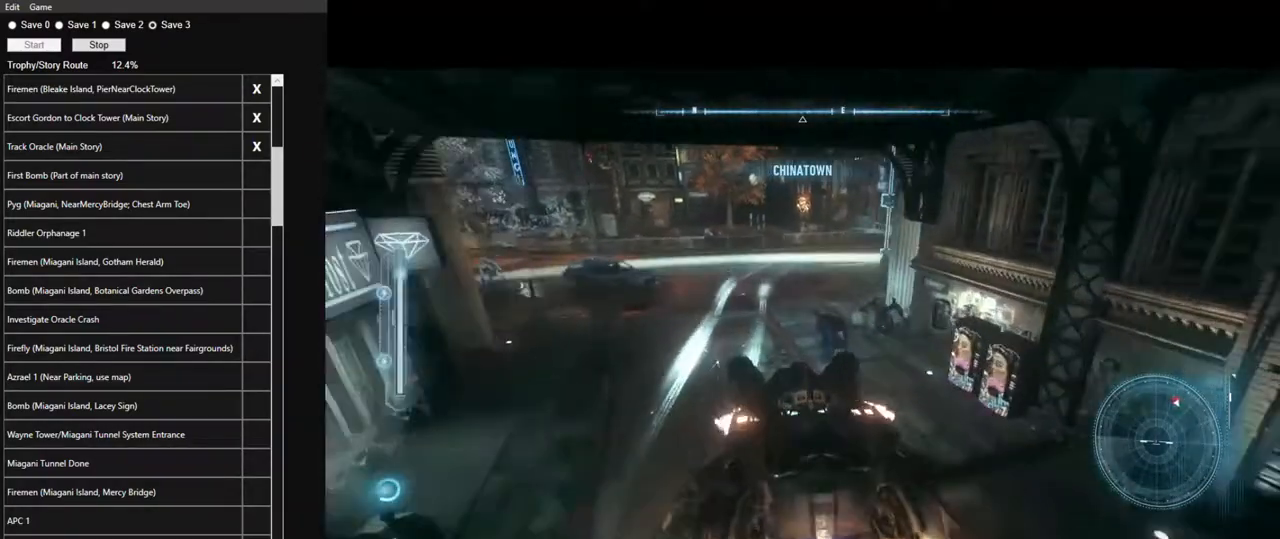
{"keys": ["d", "w"], "mouse": ["right"], "mouse_move": "right", "events": [[167, "mouse_left", "up"], [317, "mouse_right", "down"]]}
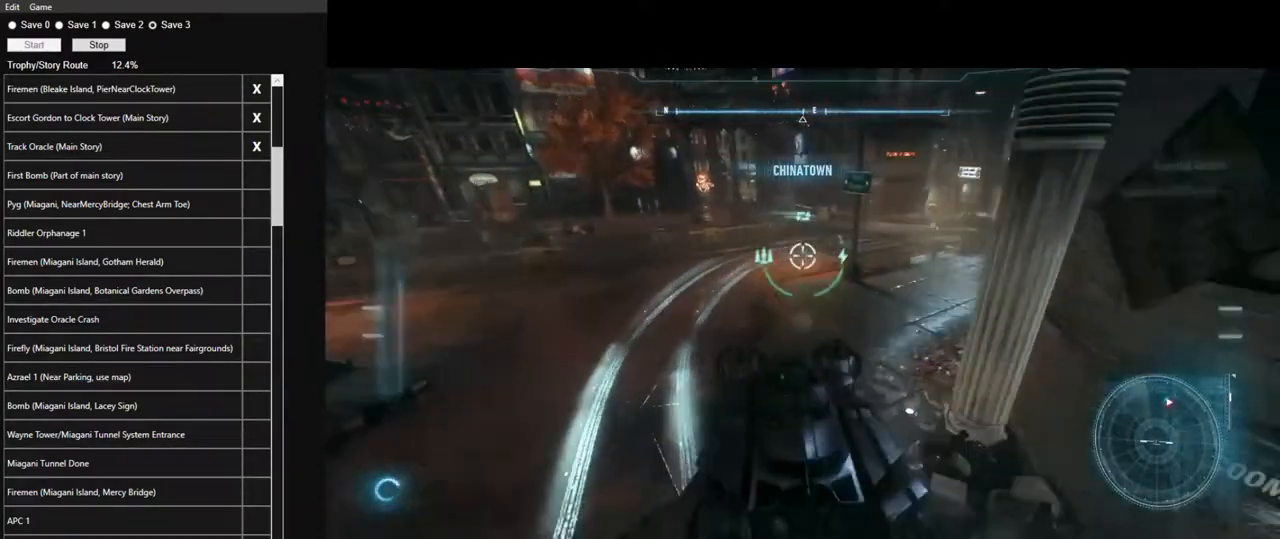
{"keys": ["d", "w"], "mouse": ["right"], "mouse_move": "still", "events": [[100, "w", "up"], [200, "w", "down"], [334, "w", "up"], [467, "w", "down"]]}
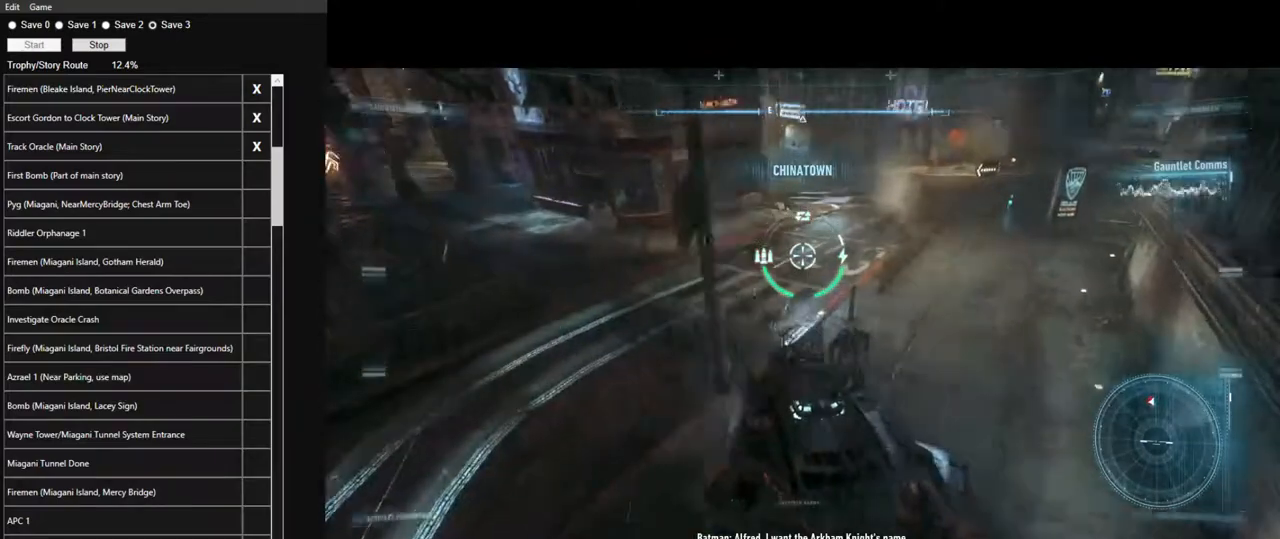
{"keys": [], "mouse": ["right"], "mouse_move": "still", "events": [[17, "d", "up"], [350, "w", "up"]]}
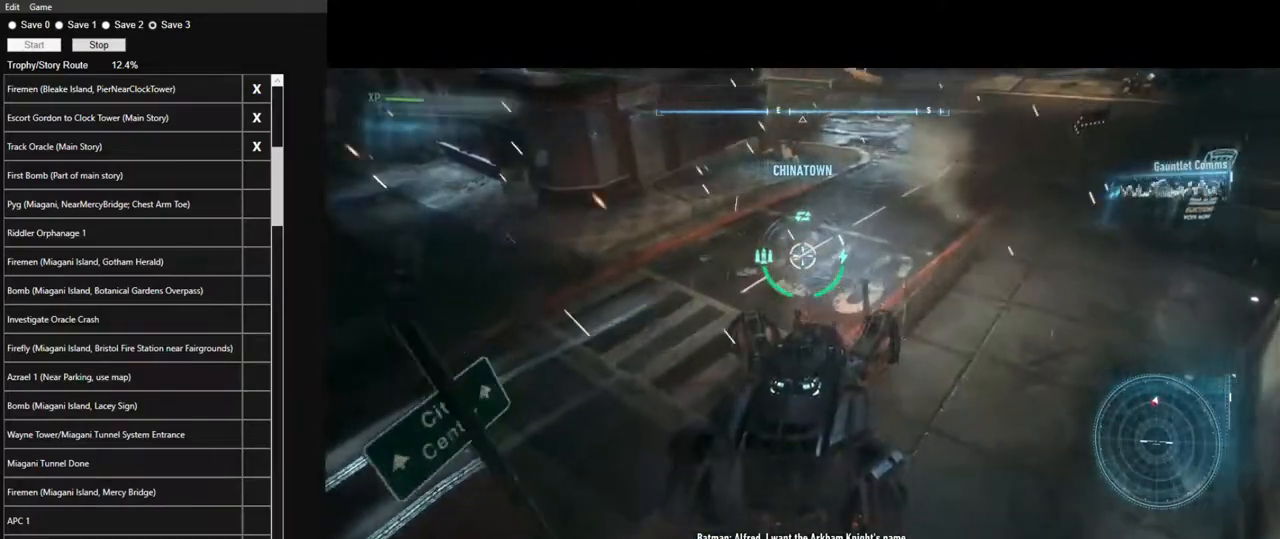
{"keys": ["w"], "mouse": ["right"], "mouse_move": "still", "events": [[167, "d", "down"], [217, "w", "down"], [317, "d", "up"]]}
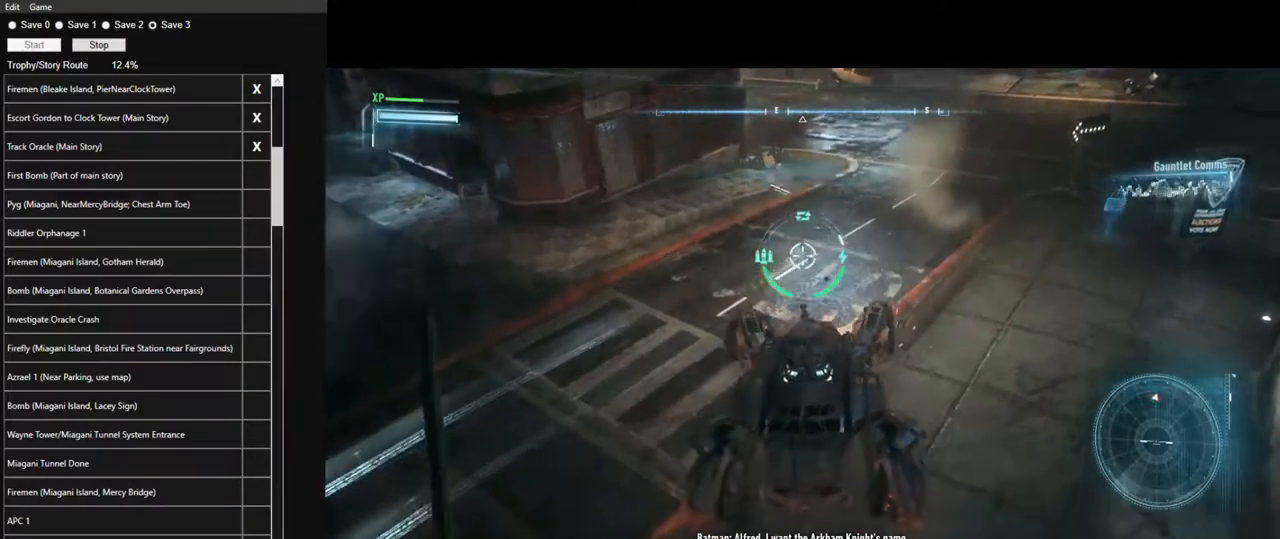
{"keys": ["w"], "mouse": [], "mouse_move": "still", "events": [[100, "w", "up"], [200, "w", "down"], [467, "mouse_right", "up"]]}
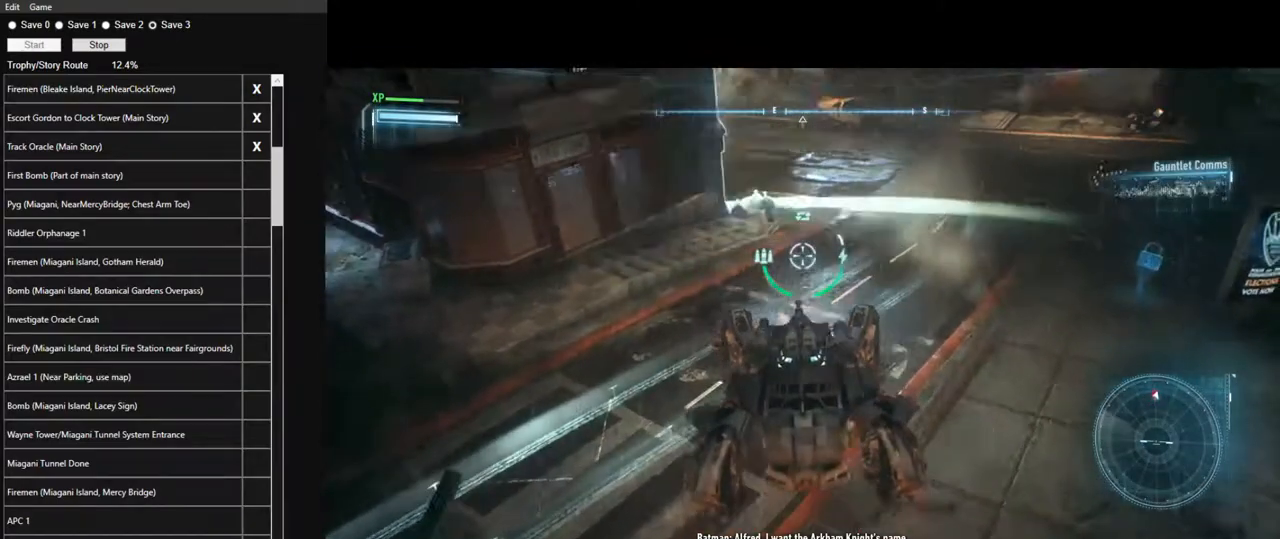
{"keys": ["w"], "mouse": ["left"], "mouse_move": "still", "events": [[117, "mouse_left", "down"]]}
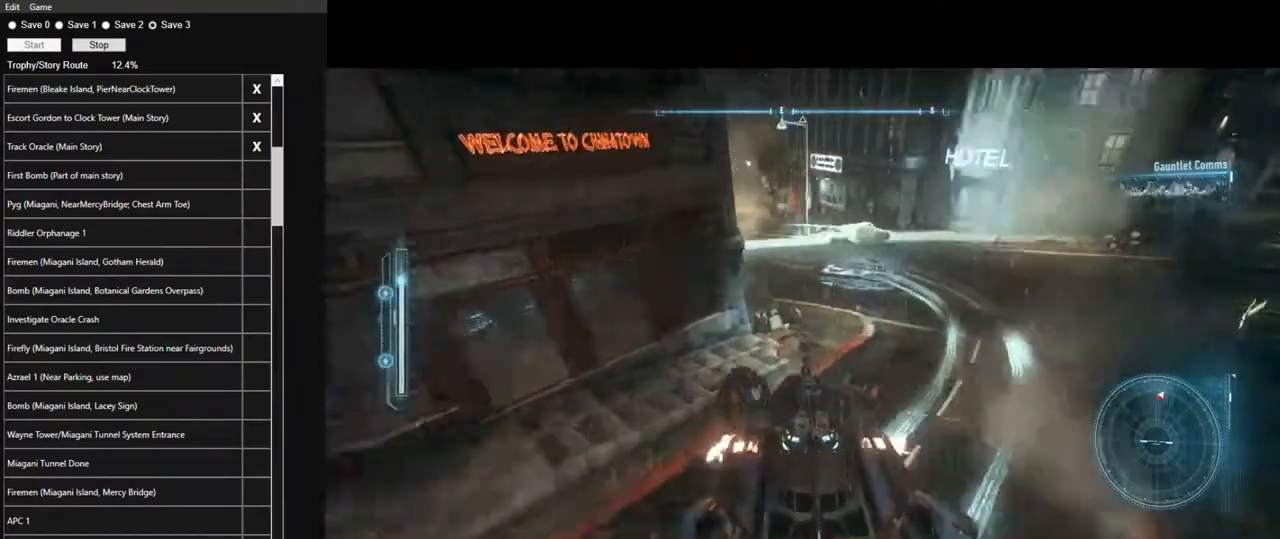
{"keys": ["a"], "mouse": ["right"], "mouse_move": "still", "events": [[317, "mouse_left", "up"], [417, "a", "down"], [417, "mouse_right", "down"], [500, "w", "up"]]}
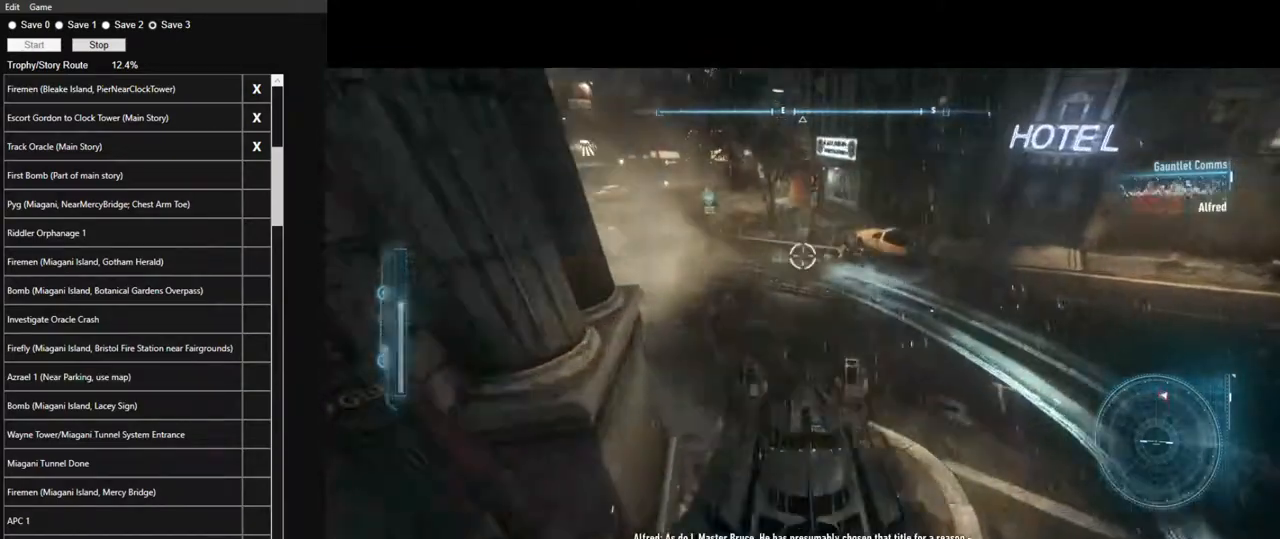
{"keys": ["a", "s"], "mouse": ["right"], "mouse_move": "still", "events": [[467, "s", "down"]]}
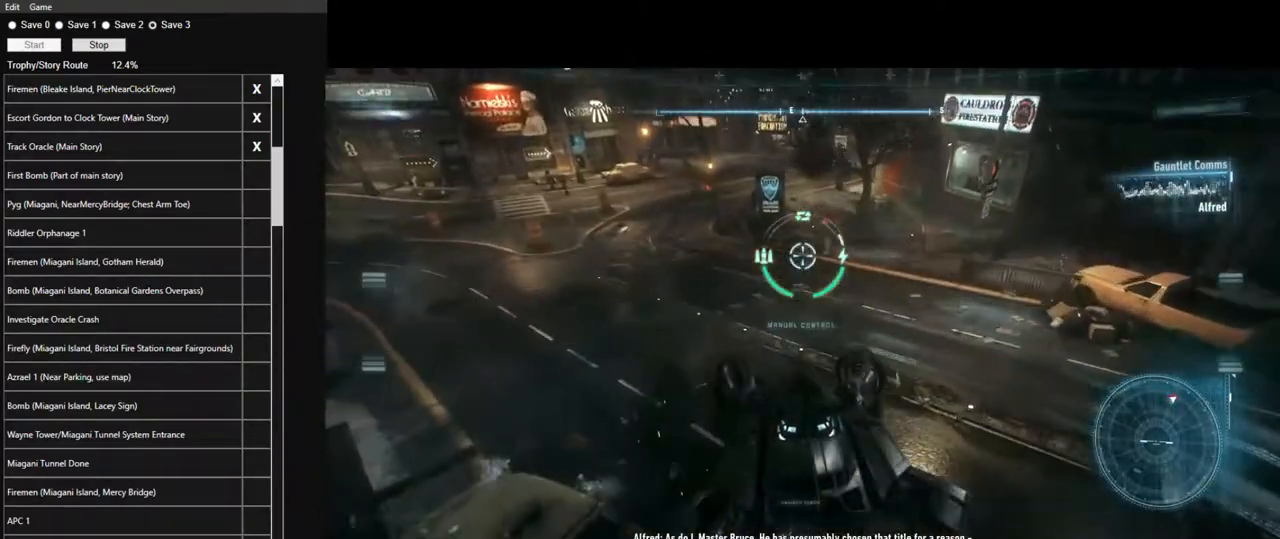
{"keys": [], "mouse": ["right"], "mouse_move": "still", "events": [[17, "a", "up"], [117, "a", "down"], [200, "a", "up"], [434, "s", "up"]]}
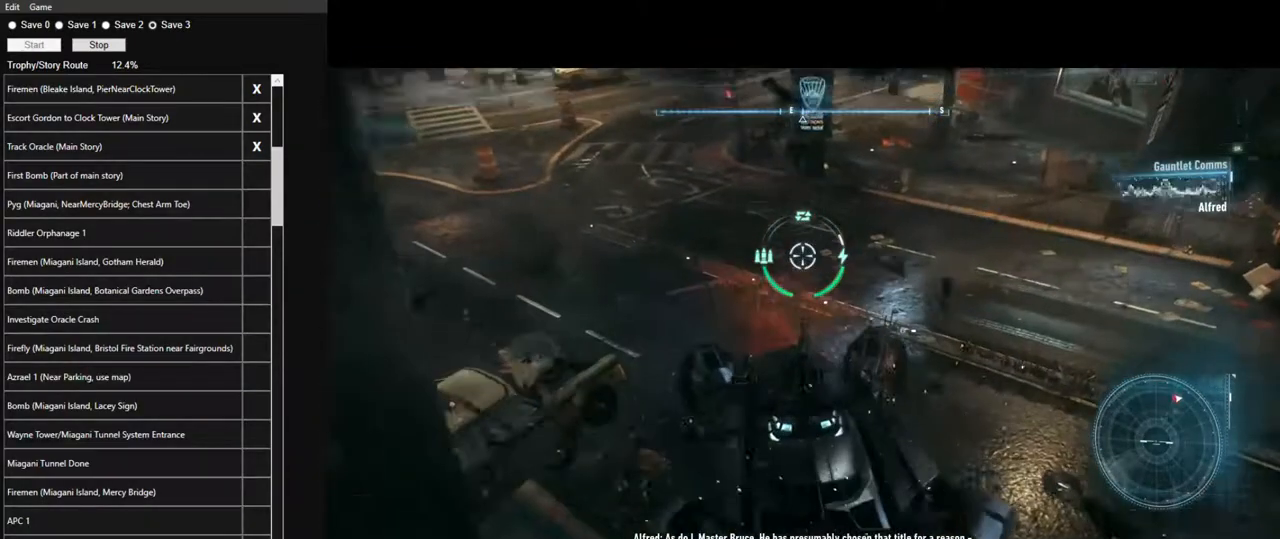
{"keys": ["w"], "mouse": ["right"], "mouse_move": "still", "events": [[267, "w", "down"]]}
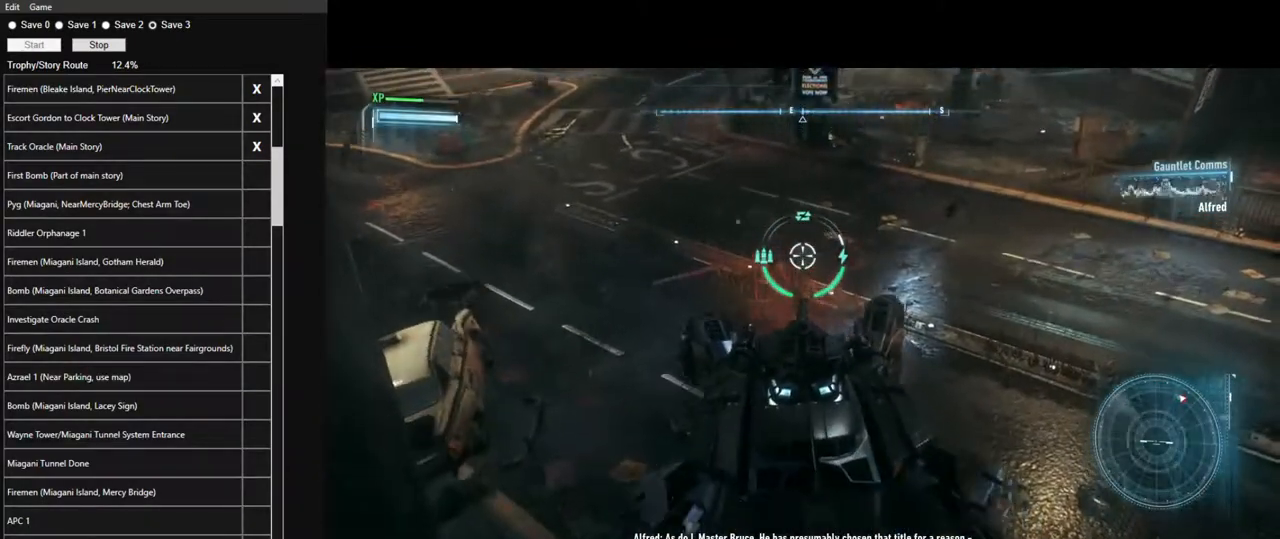
{"keys": ["w"], "mouse": ["right"], "mouse_move": "still", "events": []}
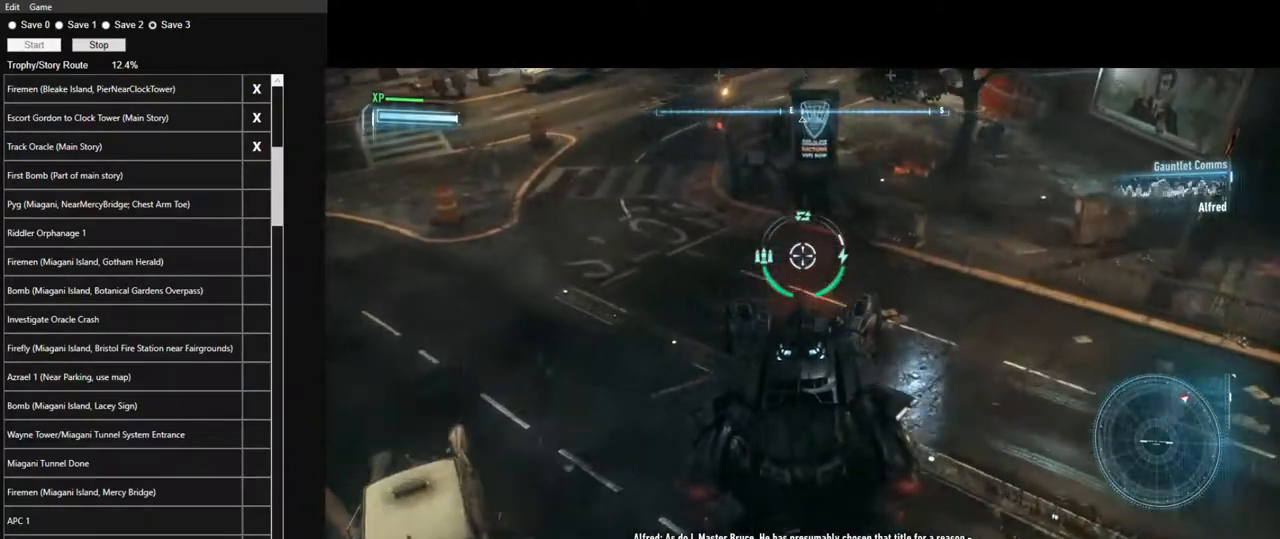
{"keys": ["s"], "mouse": ["right"], "mouse_move": "still", "events": [[17, "w", "up"], [167, "s", "down"]]}
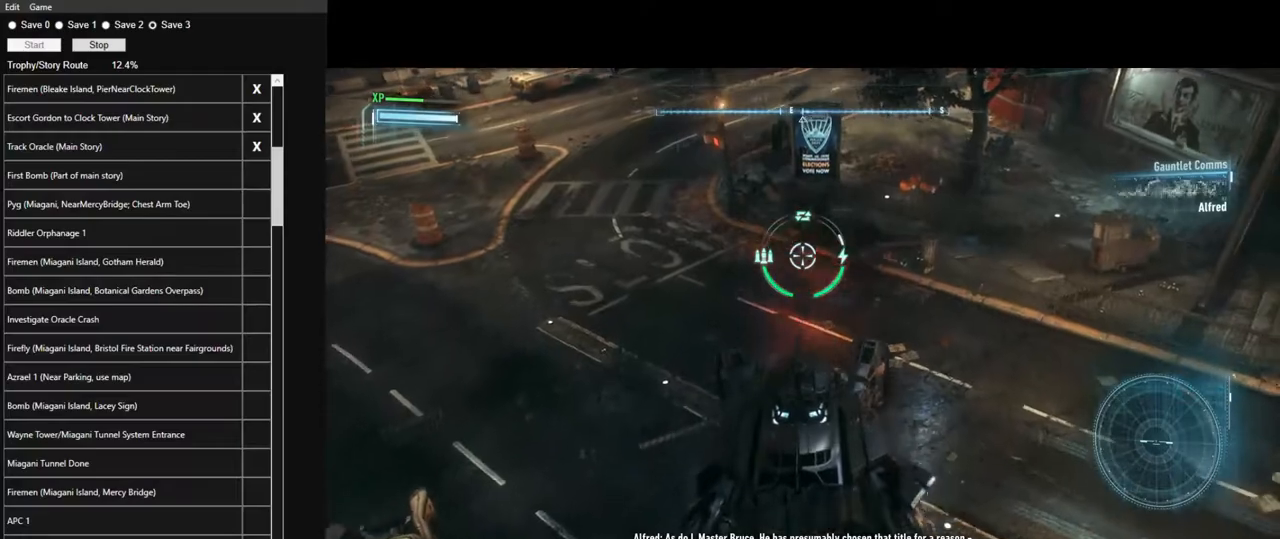
{"keys": ["w"], "mouse": [], "mouse_move": "still", "events": [[217, "s", "up"], [317, "w", "down"], [500, "mouse_right", "up"]]}
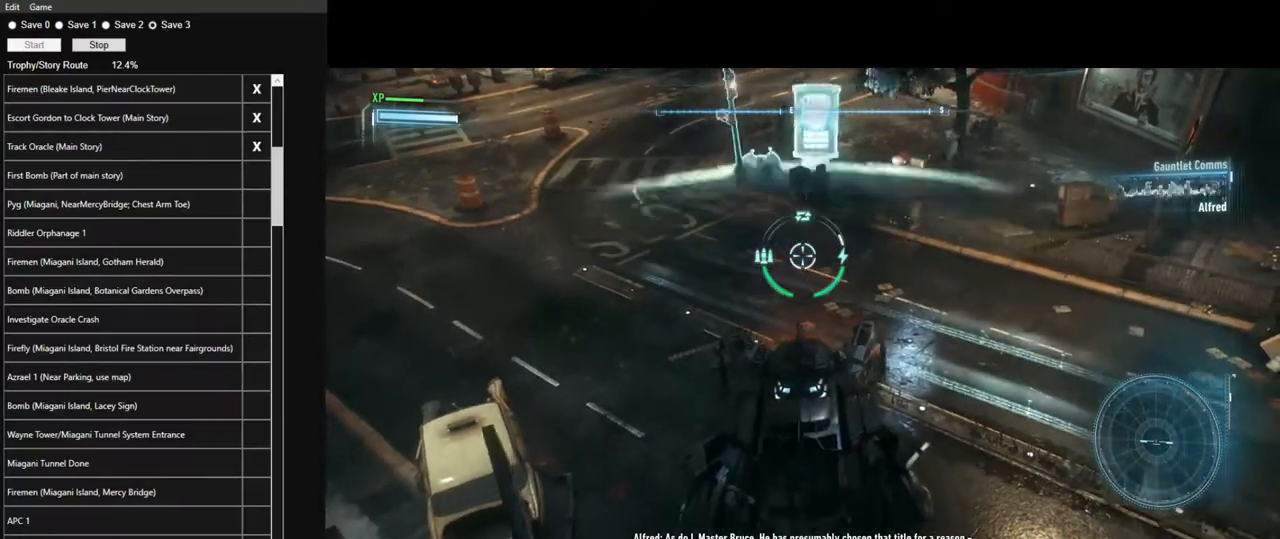
{"keys": ["w"], "mouse": ["left"], "mouse_move": "still", "events": [[184, "mouse_left", "down"]]}
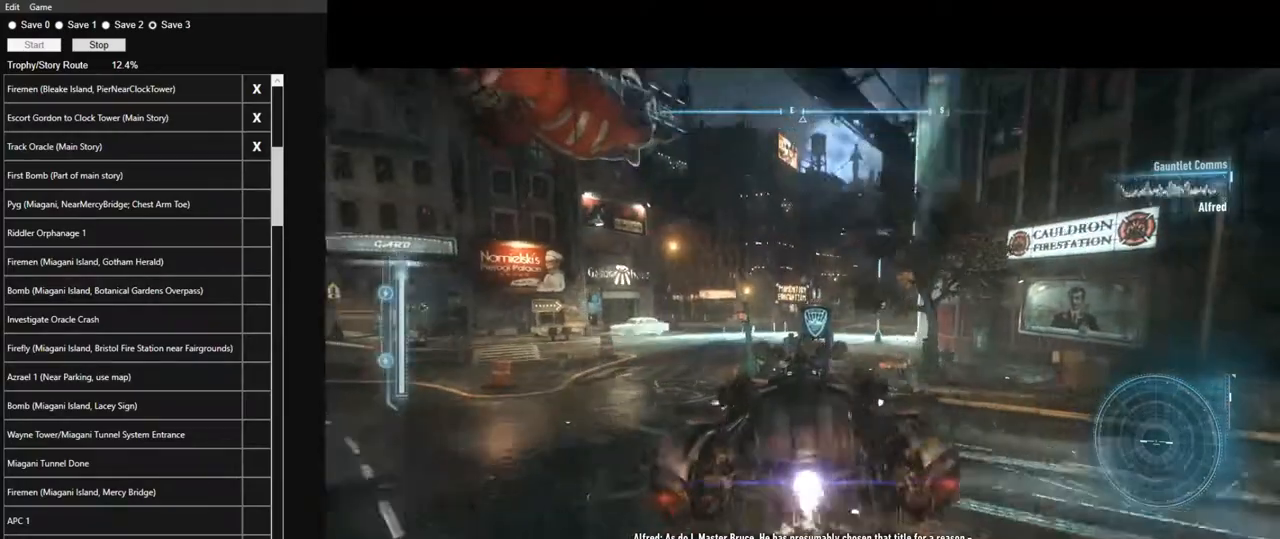
{"keys": ["d", "w"], "mouse": ["left"], "mouse_move": "still", "events": [[67, "d", "down"], [200, "d", "up"], [400, "d", "down"]]}
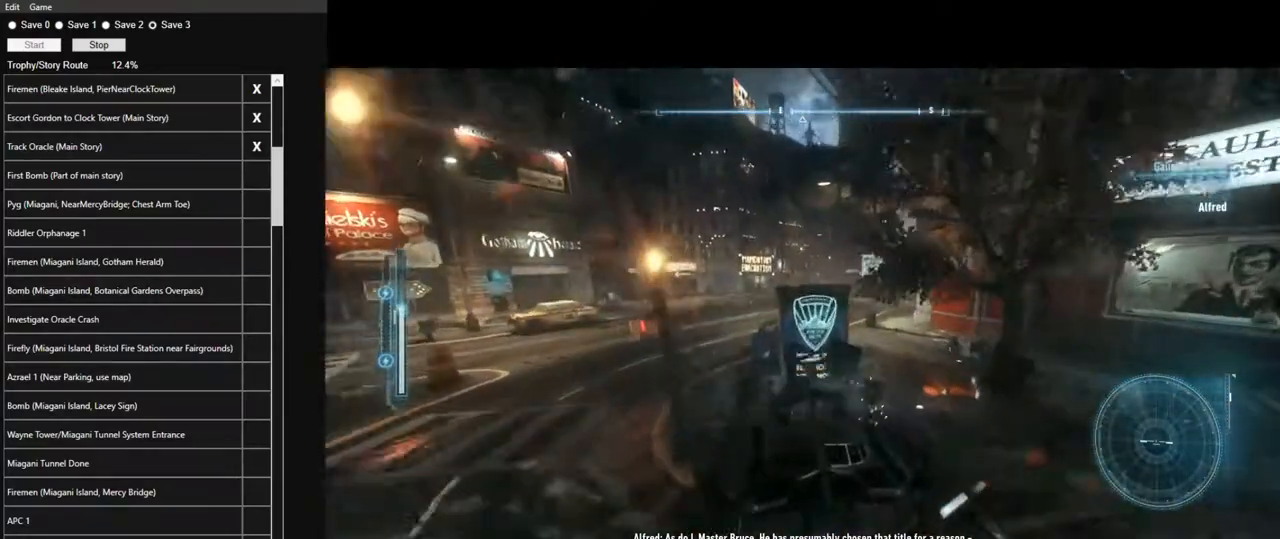
{"keys": ["w"], "mouse": ["left"], "mouse_move": "still", "events": [[34, "d", "up"], [217, "d", "down"], [417, "d", "up"]]}
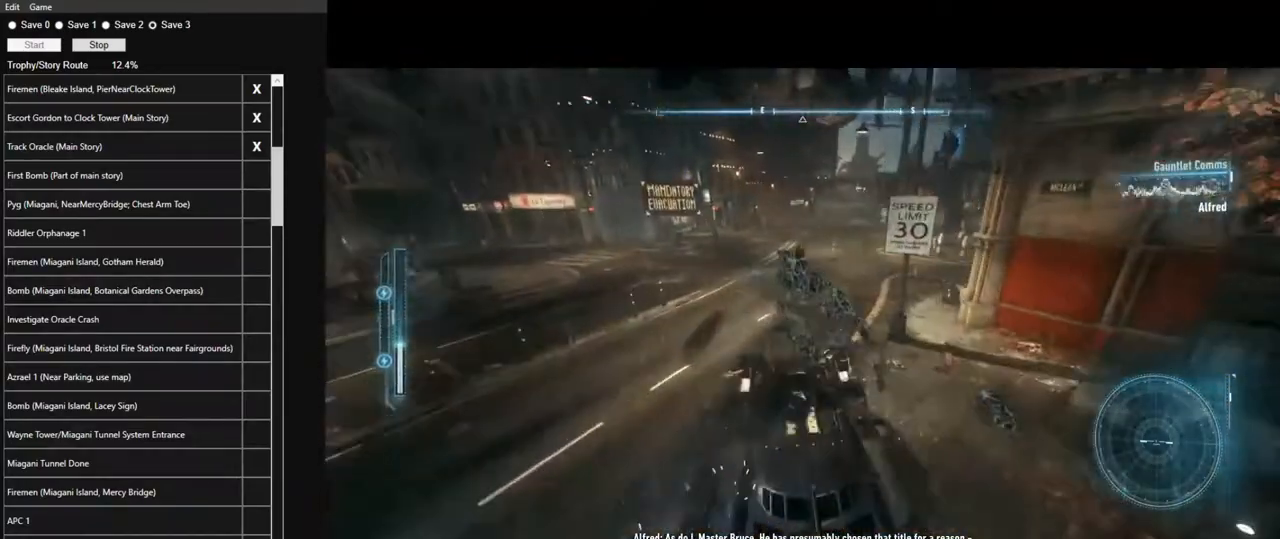
{"keys": [], "mouse": ["right"], "mouse_move": "left", "events": [[150, "mouse_left", "up"], [284, "d", "down"], [284, "mouse_right", "down"], [284, "w", "up"], [384, "d", "up"]]}
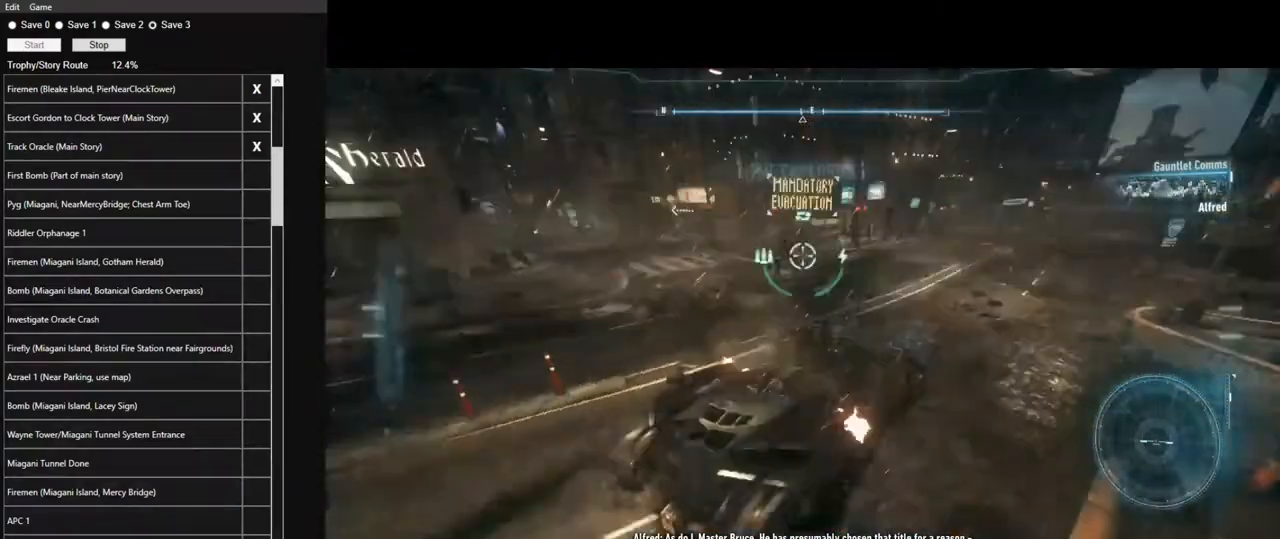
{"keys": ["a", "w"], "mouse": ["right"], "mouse_move": "still", "events": [[17, "a", "down"], [167, "w", "down"]]}
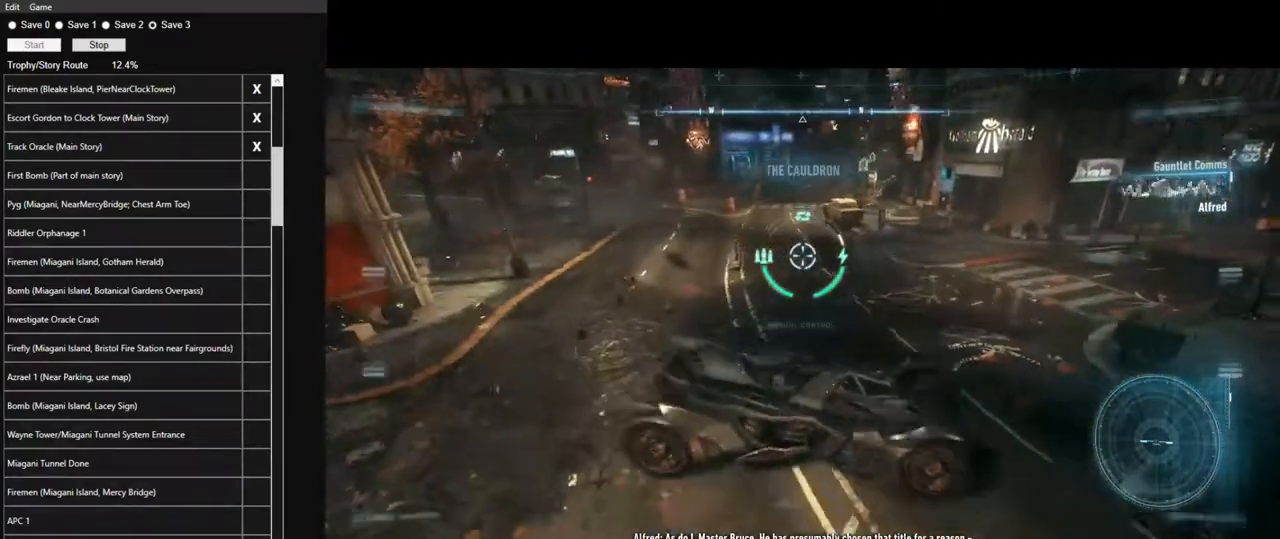
{"keys": ["w"], "mouse": ["left"], "mouse_move": "still", "events": [[34, "a", "up"], [417, "mouse_right", "up"], [500, "mouse_left", "down"]]}
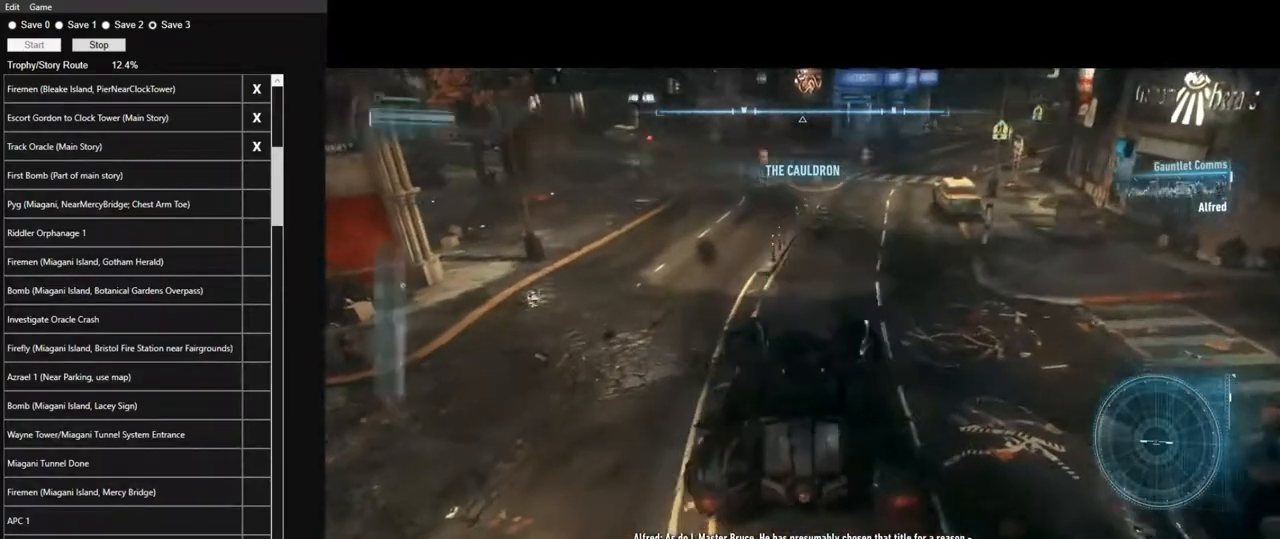
{"keys": ["a", "w"], "mouse": ["left"], "mouse_move": "still", "events": [[434, "a", "down"]]}
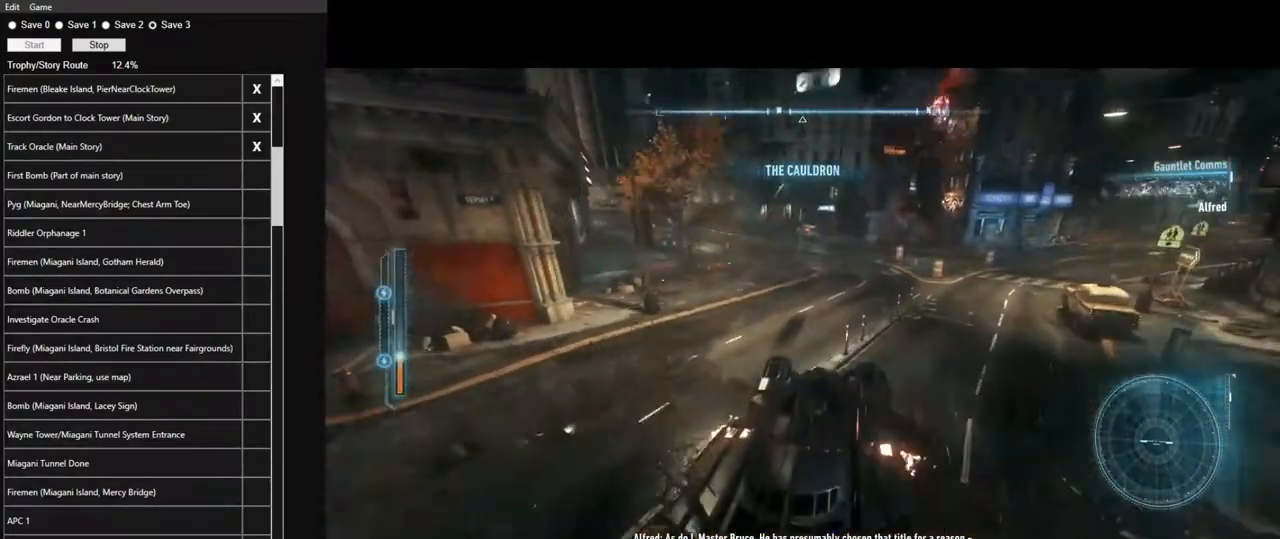
{"keys": ["w"], "mouse": [], "mouse_move": "still", "events": [[17, "a", "up"], [117, "a", "down"], [300, "a", "up"], [434, "mouse_left", "up"]]}
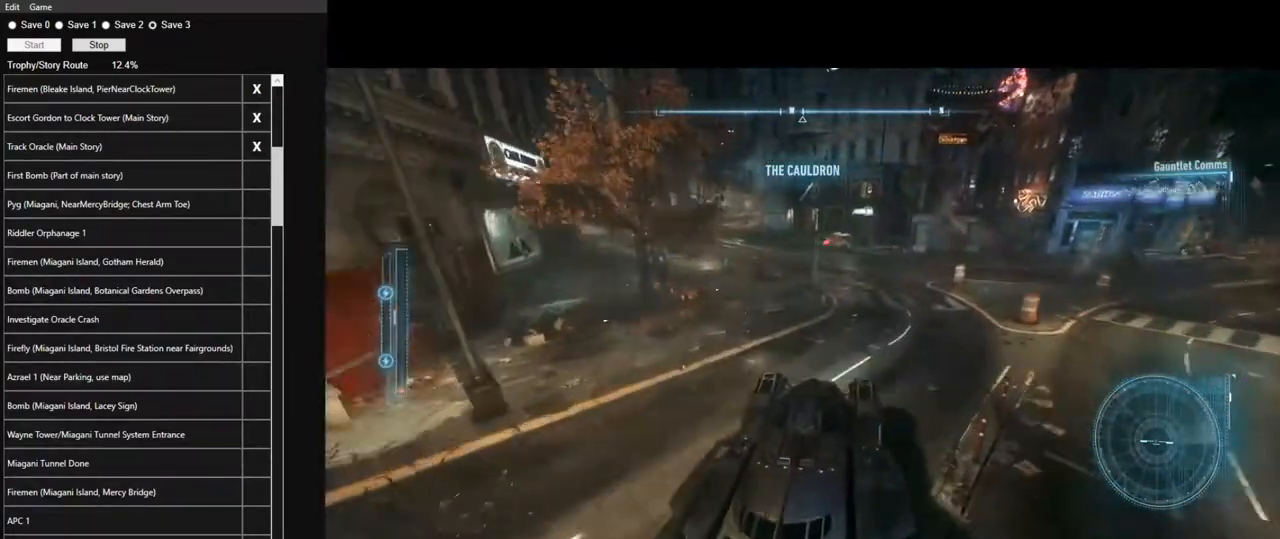
{"keys": ["w"], "mouse": ["right"], "mouse_move": "still", "events": [[450, "mouse_right", "down"]]}
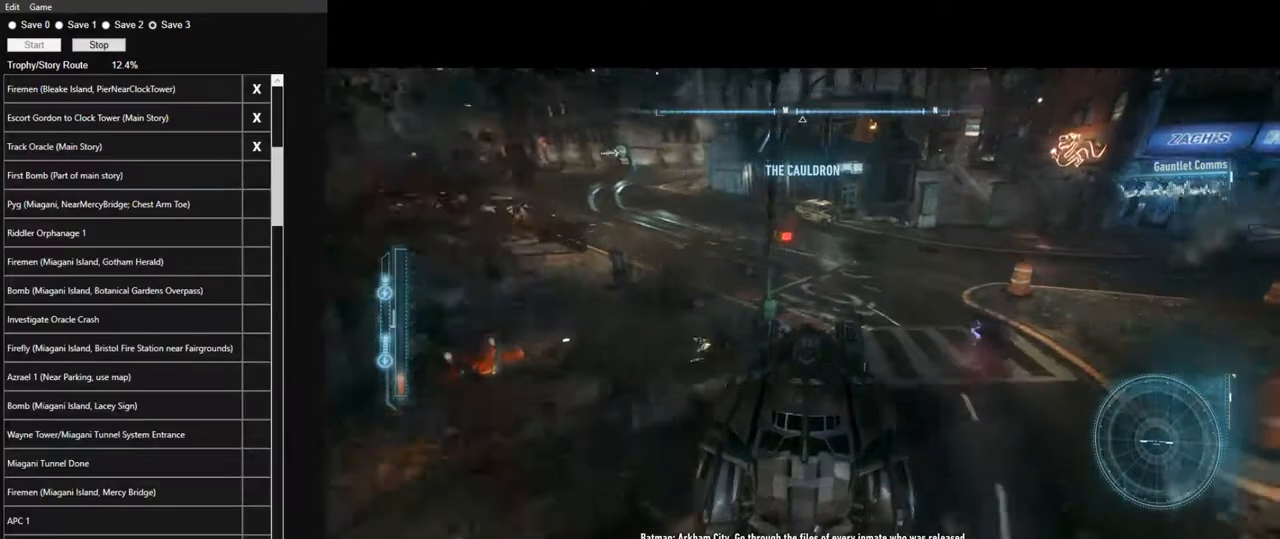
{"keys": ["a", "w"], "mouse": ["right"], "mouse_move": "right", "events": [[184, "a", "down"]]}
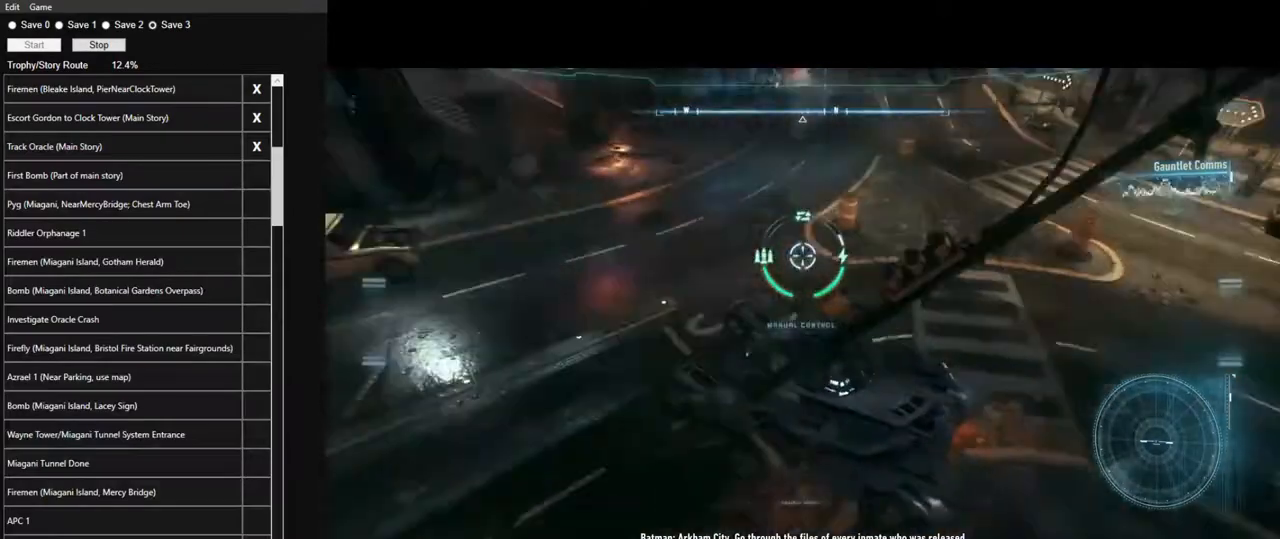
{"keys": ["a", "s", "space"], "mouse": ["right"], "mouse_move": "right", "events": [[67, "w", "up"], [300, "s", "down"], [434, "space", "down"]]}
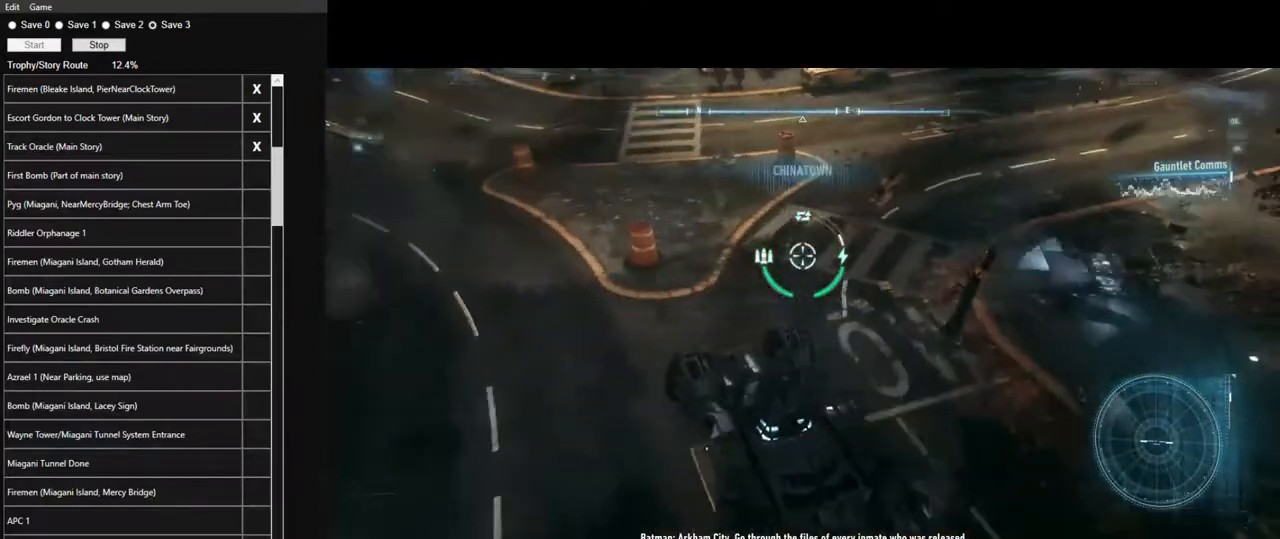
{"keys": ["s"], "mouse": ["right"], "mouse_move": "up-right", "events": [[134, "a", "up"], [134, "space", "up"]]}